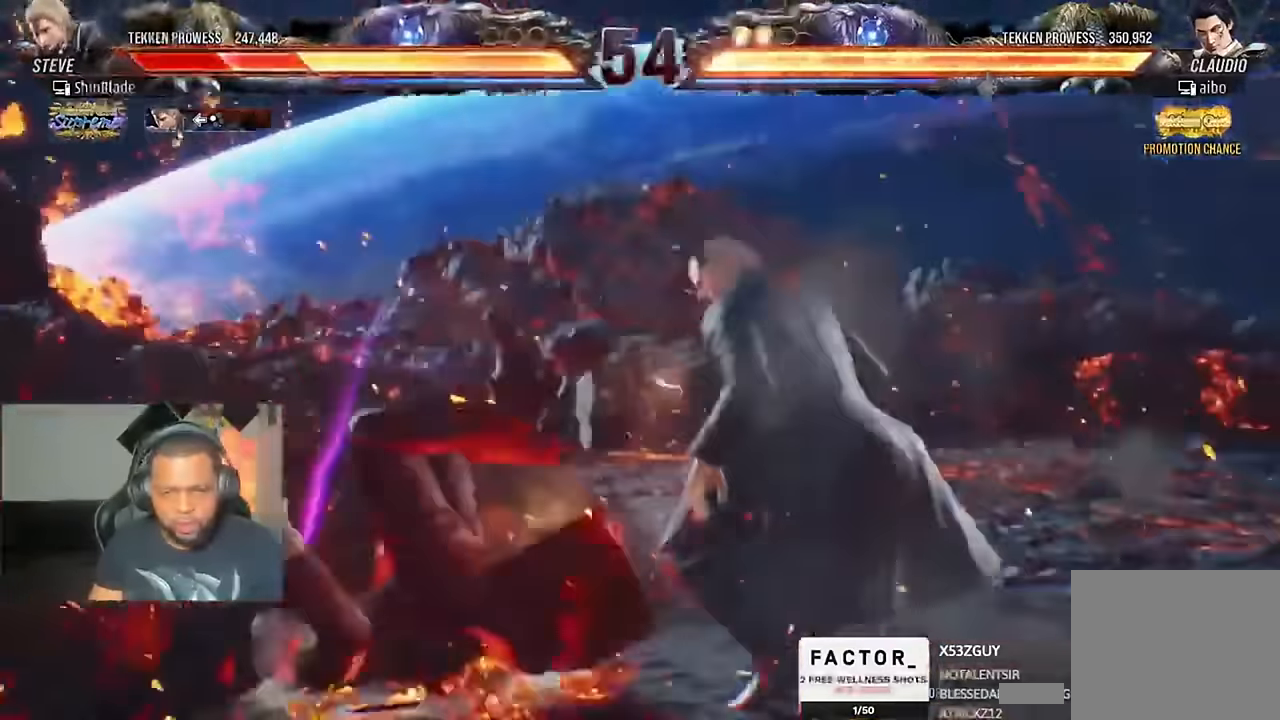
Gameplay with a controller (PlayStation layout); each line is a JSON object with the inputs held at the frame after it (dt_ms = milliseconds from this image to that frame). "events" lists button and stick changes between this image and that frame as [ms after this image, input, new state], when the widget could be followed in between. Not read: R1.
{"dt_ms": 500, "buttons": ["SQUARE", "DPAD_UP"], "left_stick": "center", "right_stick": "center"}
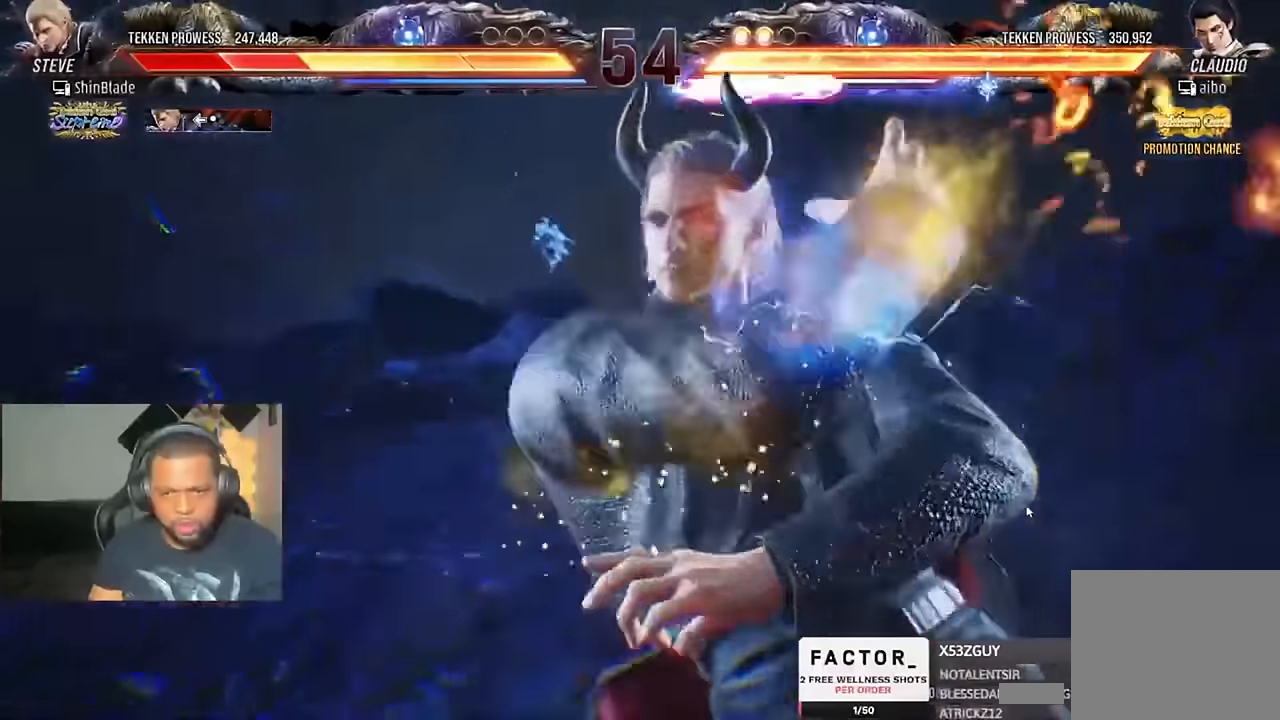
{"dt_ms": 500, "buttons": ["DPAD_LEFT"], "left_stick": "center", "right_stick": "center"}
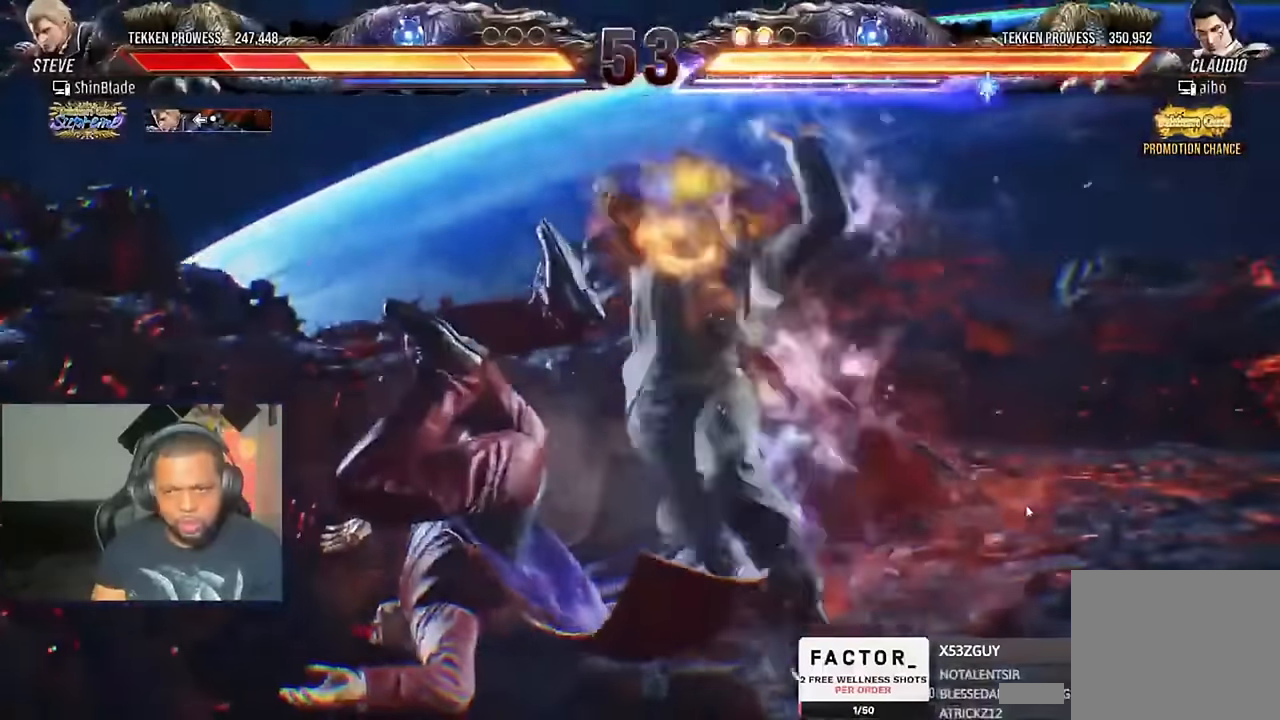
{"dt_ms": 500, "buttons": ["CROSS", "DPAD_LEFT"], "left_stick": "center", "right_stick": "center", "events": [[66, "CROSS", "down"], [66, "DPAD_DOWN", "down"], [66, "DPAD_LEFT", "up"], [100, "DPAD_RIGHT", "down"], [133, "DPAD_RIGHT", "up"], [166, "DPAD_DOWN", "up"], [166, "DPAD_LEFT", "down"], [200, "CROSS", "up"], [233, "DPAD_DOWN", "down"], [233, "DPAD_LEFT", "up"], [266, "CROSS", "down"], [300, "DPAD_LEFT", "down"], [333, "DPAD_DOWN", "up"], [400, "DPAD_DOWN", "down"], [433, "CROSS", "up"], [466, "DPAD_DOWN", "up"], [500, "CROSS", "down"]]}
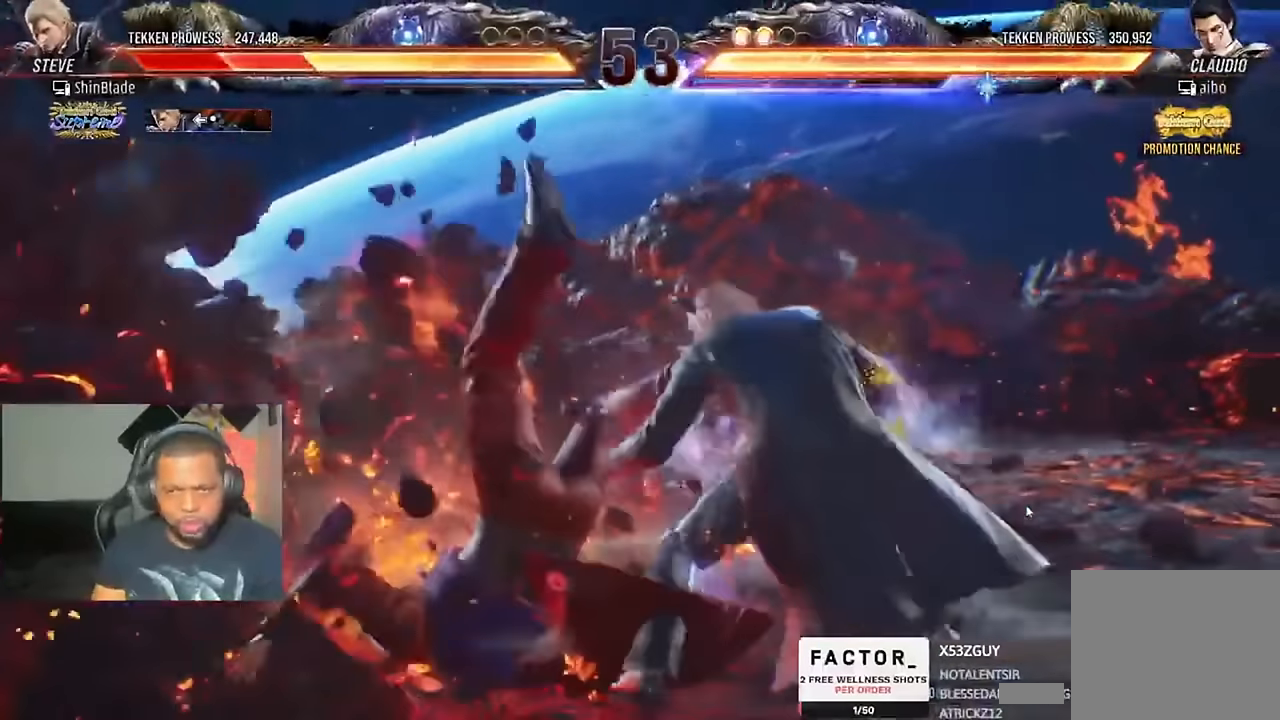
{"dt_ms": 500, "buttons": ["CROSS", "DPAD_LEFT"], "left_stick": "center", "right_stick": "center", "events": [[100, "CROSS", "up"], [200, "SQUARE", "down"], [333, "SQUARE", "up"], [400, "SQUARE", "down"], [466, "SQUARE", "up"], [500, "CROSS", "down"]]}
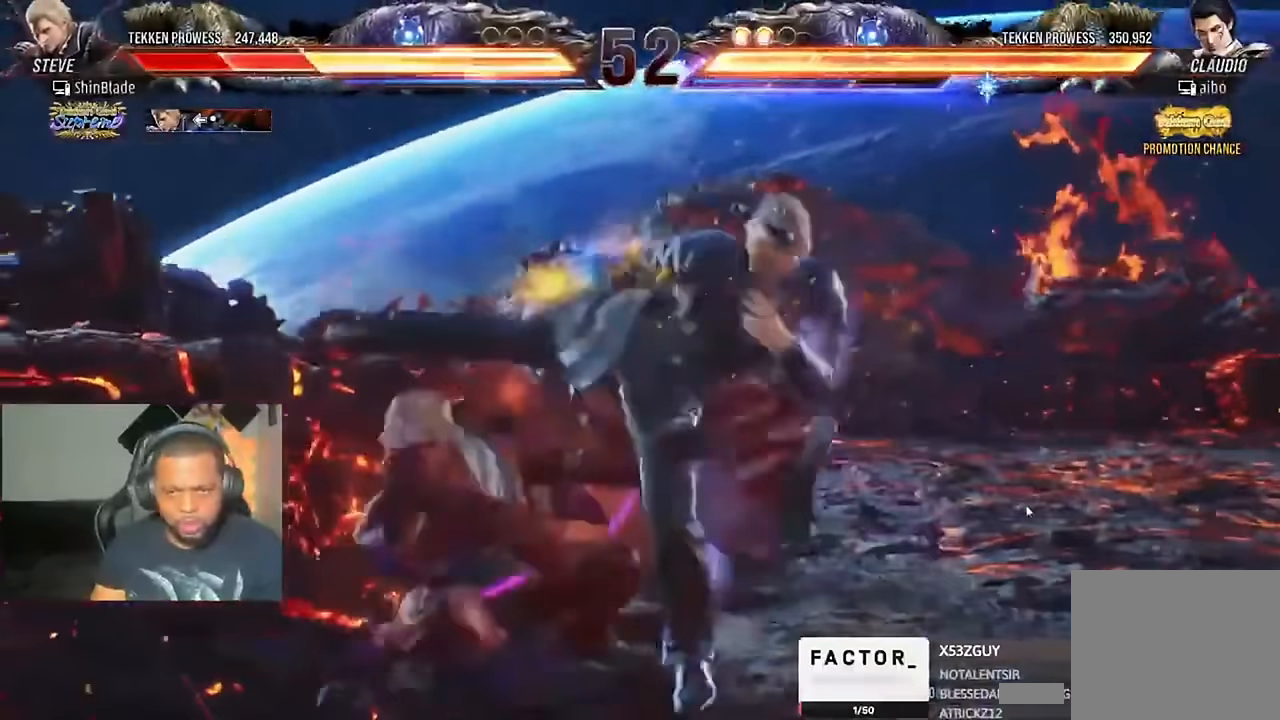
{"dt_ms": 500, "buttons": ["DPAD_LEFT"], "left_stick": "center", "right_stick": "center", "events": [[100, "CROSS", "up"], [166, "CROSS", "down"], [300, "CROSS", "up"], [366, "CROSS", "down"], [500, "CROSS", "up"]]}
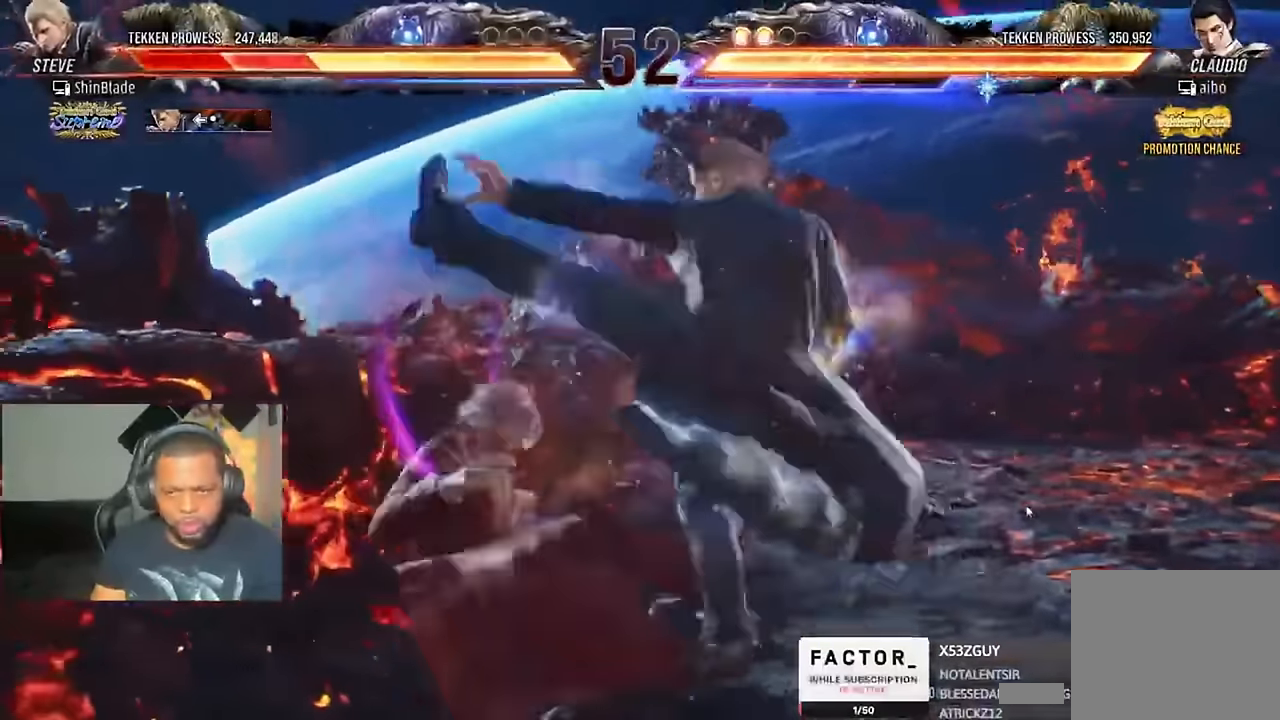
{"dt_ms": 500, "buttons": ["CROSS", "DPAD_LEFT"], "left_stick": "center", "right_stick": "center", "events": [[66, "CROSS", "down"], [200, "CROSS", "up"], [266, "CROSS", "down"], [400, "CROSS", "up"], [500, "CROSS", "down"]]}
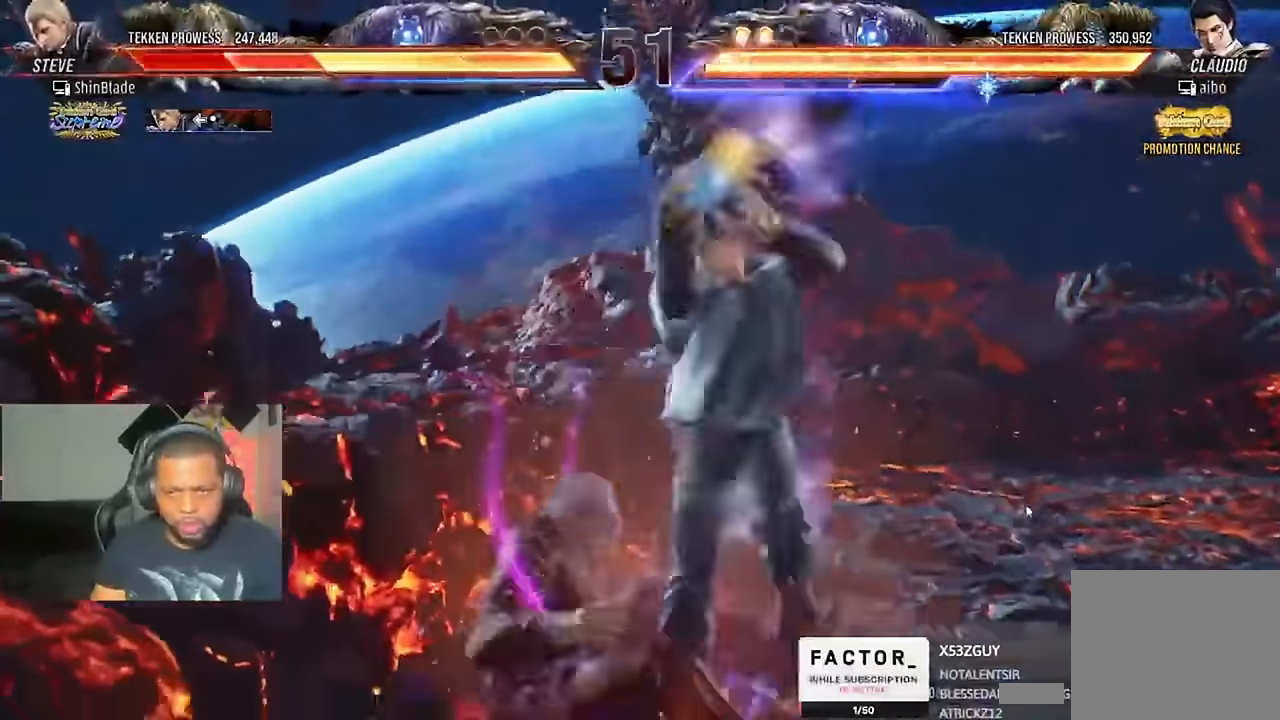
{"dt_ms": 1000, "buttons": ["CIRCLE", "DPAD_DOWN"], "left_stick": "center", "right_stick": "center"}
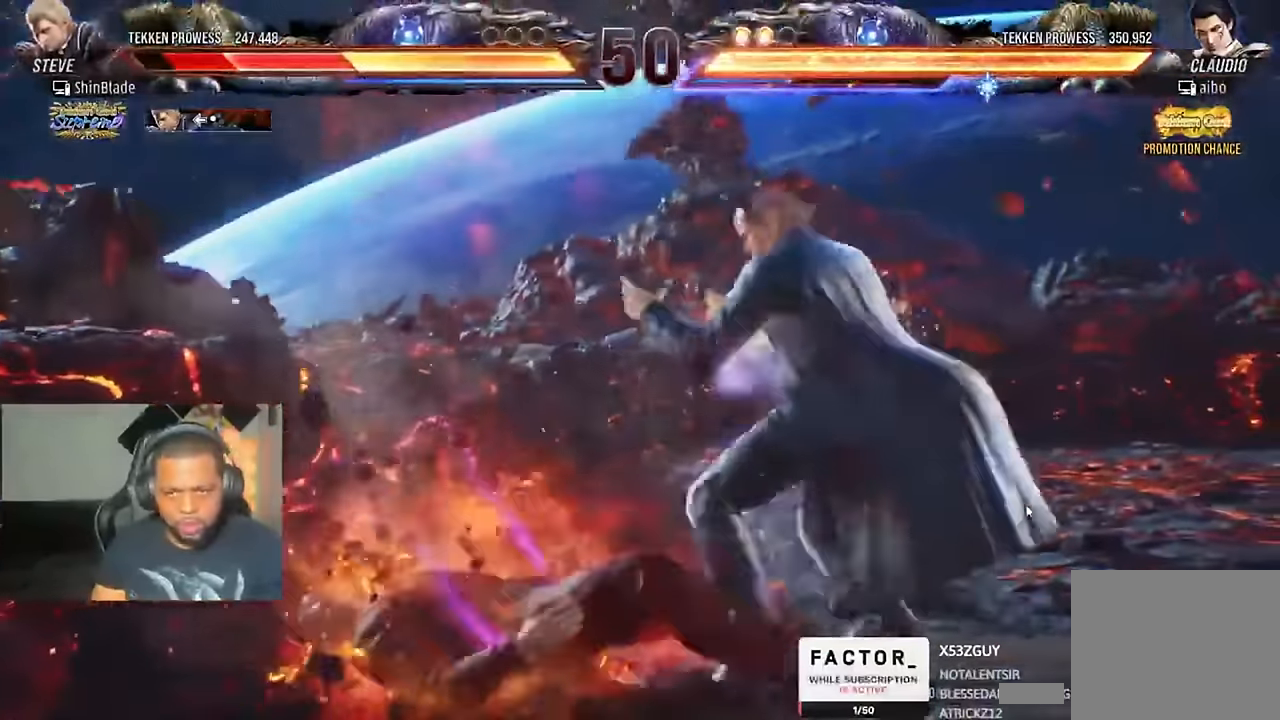
{"dt_ms": 500, "buttons": ["CIRCLE", "DPAD_DOWN"], "left_stick": "center", "right_stick": "center", "events": [[66, "CIRCLE", "up"], [133, "CIRCLE", "down"], [233, "CIRCLE", "up"], [333, "CIRCLE", "down"], [400, "CIRCLE", "up"], [466, "CIRCLE", "down"]]}
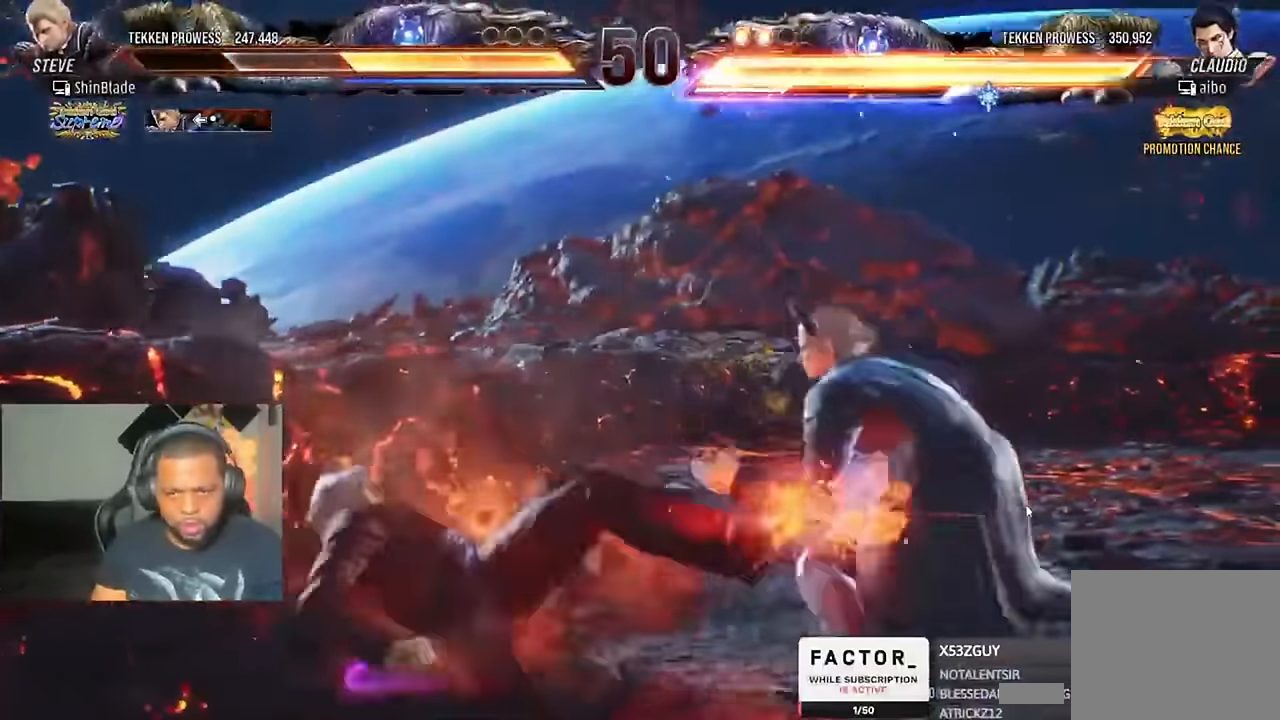
{"dt_ms": 500, "buttons": [], "left_stick": "center", "right_stick": "center", "events": [[66, "SQUARE", "down"], [100, "CIRCLE", "up"], [133, "DPAD_DOWN", "up"], [200, "SQUARE", "up"], [266, "SQUARE", "down"], [400, "SQUARE", "up"]]}
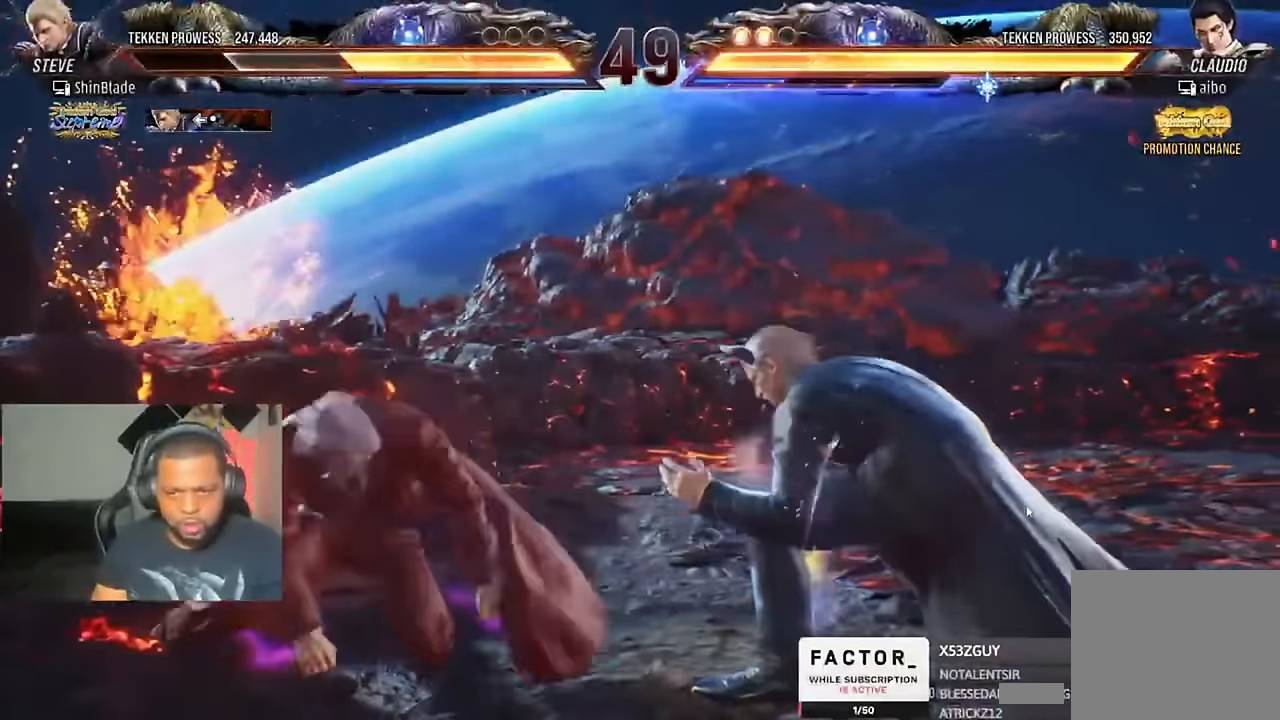
{"dt_ms": 500, "buttons": ["DPAD_LEFT"], "left_stick": "center", "right_stick": "center", "events": [[33, "DPAD_LEFT", "down"], [100, "DPAD_LEFT", "up"], [133, "DPAD_LEFT", "down"]]}
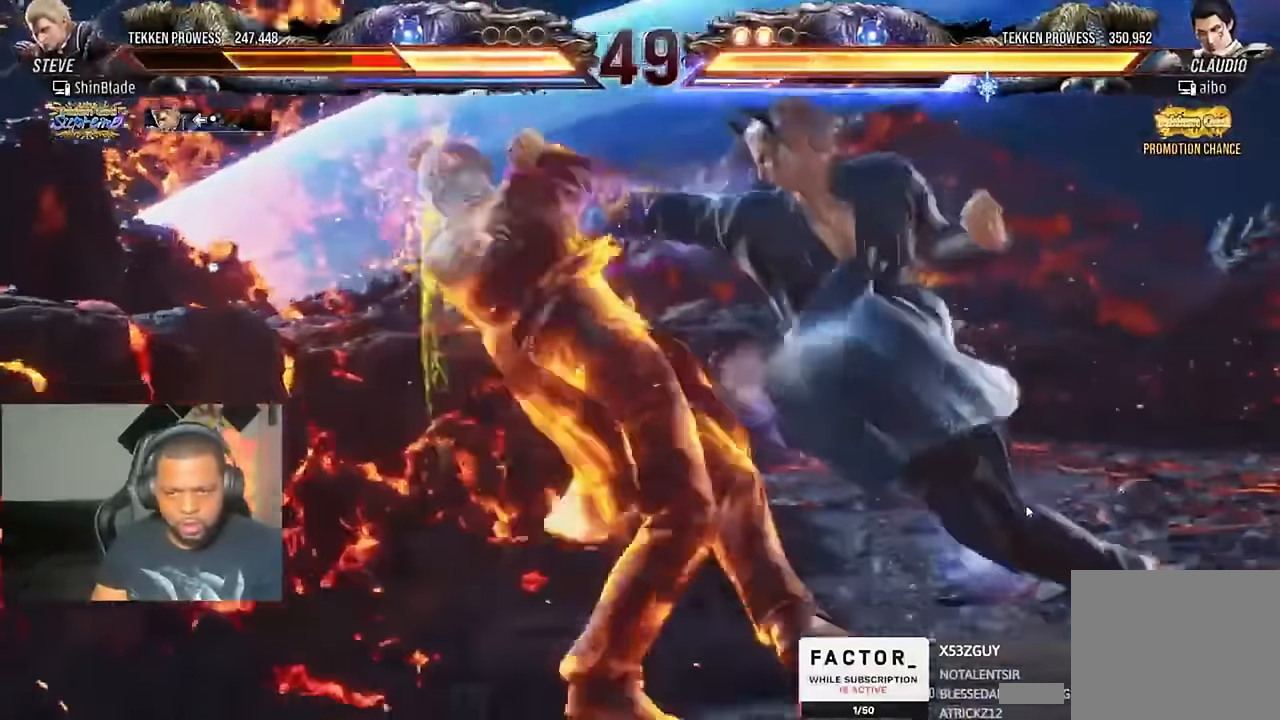
{"dt_ms": 1000, "buttons": ["DPAD_LEFT"], "left_stick": "center", "right_stick": "center"}
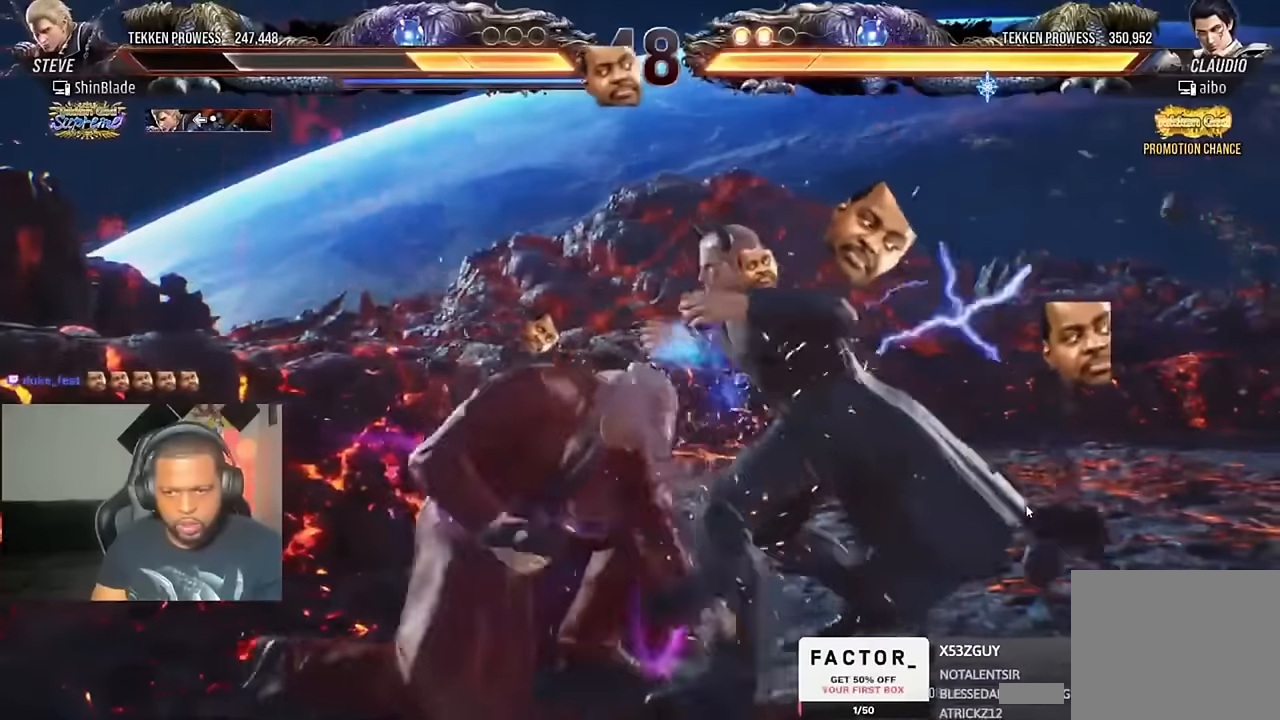
{"dt_ms": 500, "buttons": ["DPAD_LEFT"], "left_stick": "center", "right_stick": "center", "events": [[233, "SQUARE", "down"], [233, "TRIANGLE", "down"], [366, "SQUARE", "up"], [366, "TRIANGLE", "up"]]}
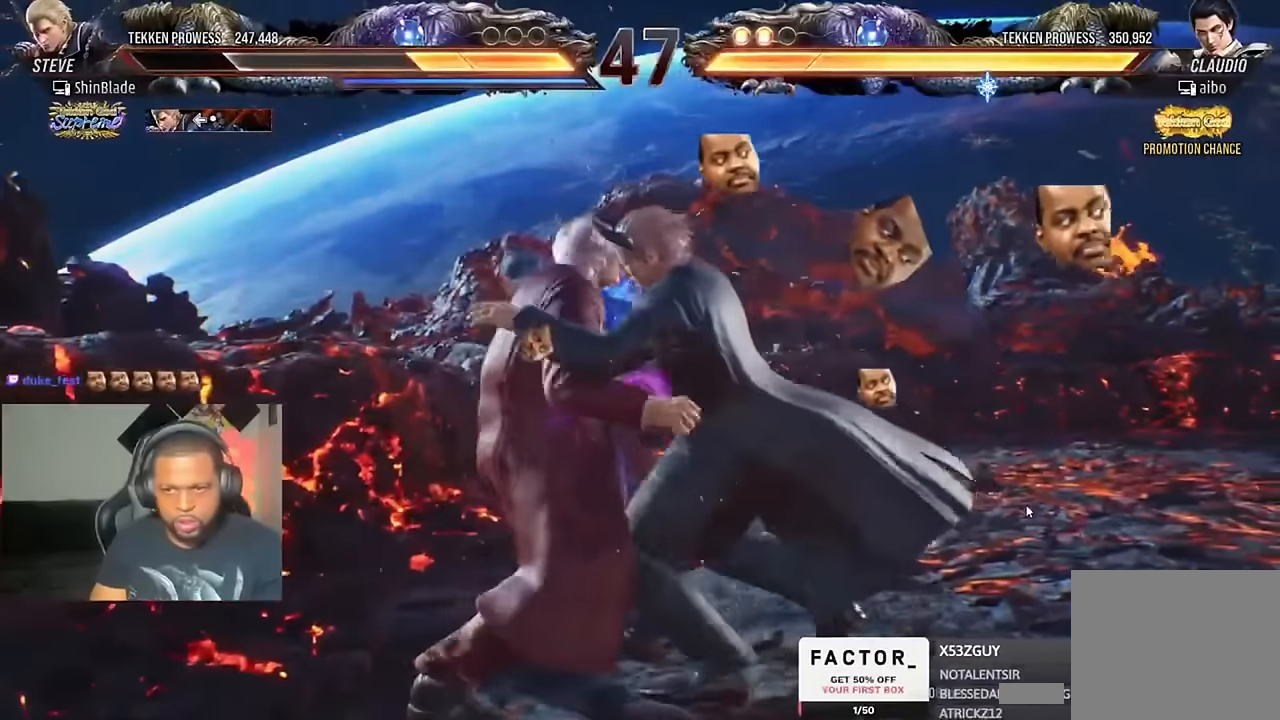
{"dt_ms": 500, "buttons": [], "left_stick": "center", "right_stick": "center", "events": [[33, "DPAD_LEFT", "up"], [133, "DPAD_DOWN", "down"], [233, "SQUARE", "down"], [300, "DPAD_LEFT", "down"], [300, "SQUARE", "up"], [366, "DPAD_LEFT", "up"], [366, "SQUARE", "down"], [466, "SQUARE", "up"], [500, "DPAD_DOWN", "up"]]}
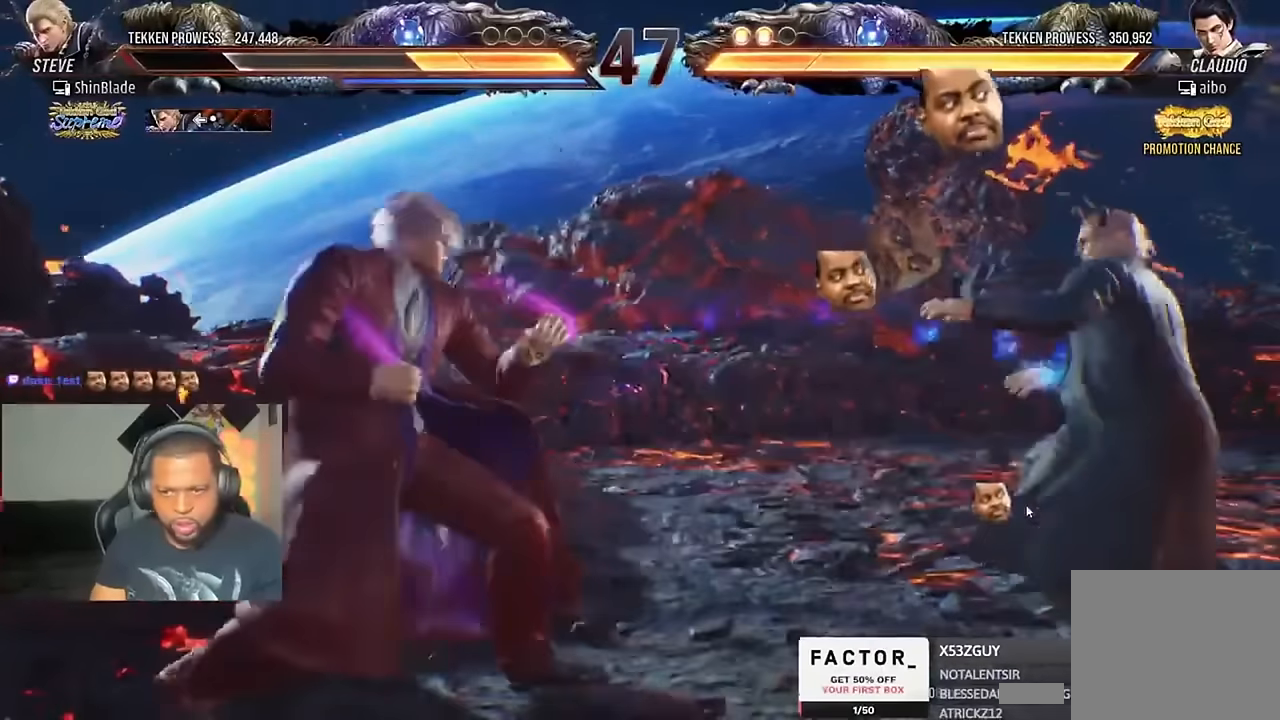
{"dt_ms": 500, "buttons": ["DPAD_DOWN"], "left_stick": "center", "right_stick": "center", "events": [[133, "DPAD_DOWN", "down"], [233, "DPAD_DOWN", "up"], [300, "DPAD_DOWN", "down"], [366, "DPAD_DOWN", "up"], [433, "DPAD_DOWN", "down"]]}
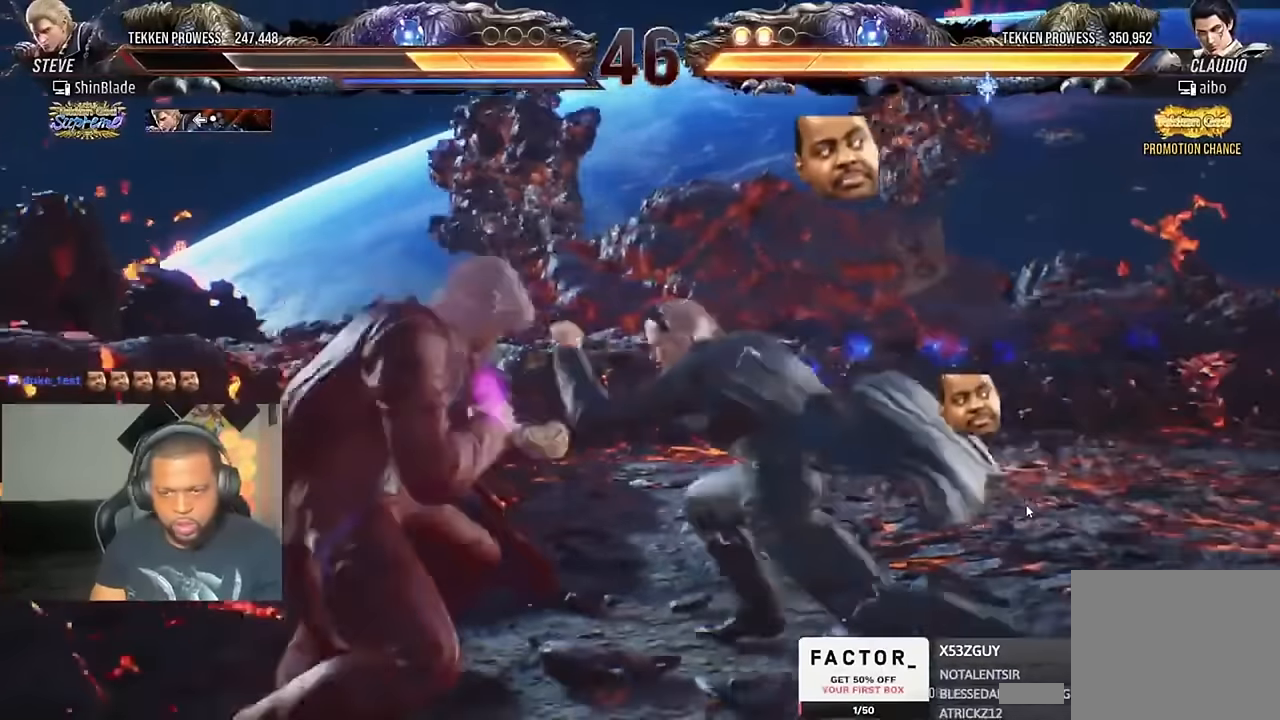
{"dt_ms": 500, "buttons": [], "left_stick": "center", "right_stick": "center", "events": [[33, "DPAD_DOWN", "up"], [66, "DPAD_LEFT", "down"], [500, "DPAD_LEFT", "up"]]}
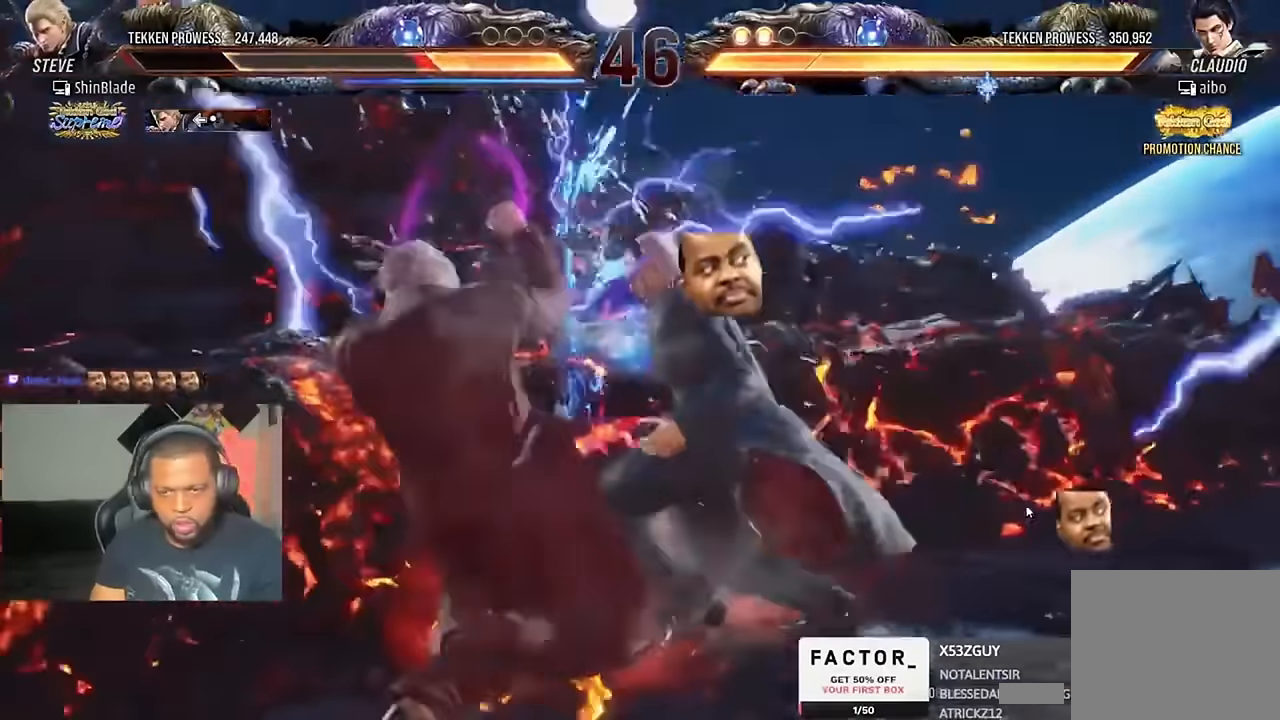
{"dt_ms": 500, "buttons": ["DPAD_LEFT"], "left_stick": "center", "right_stick": "center", "events": [[200, "DPAD_LEFT", "down"], [266, "DPAD_LEFT", "up"], [300, "DPAD_LEFT", "down"]]}
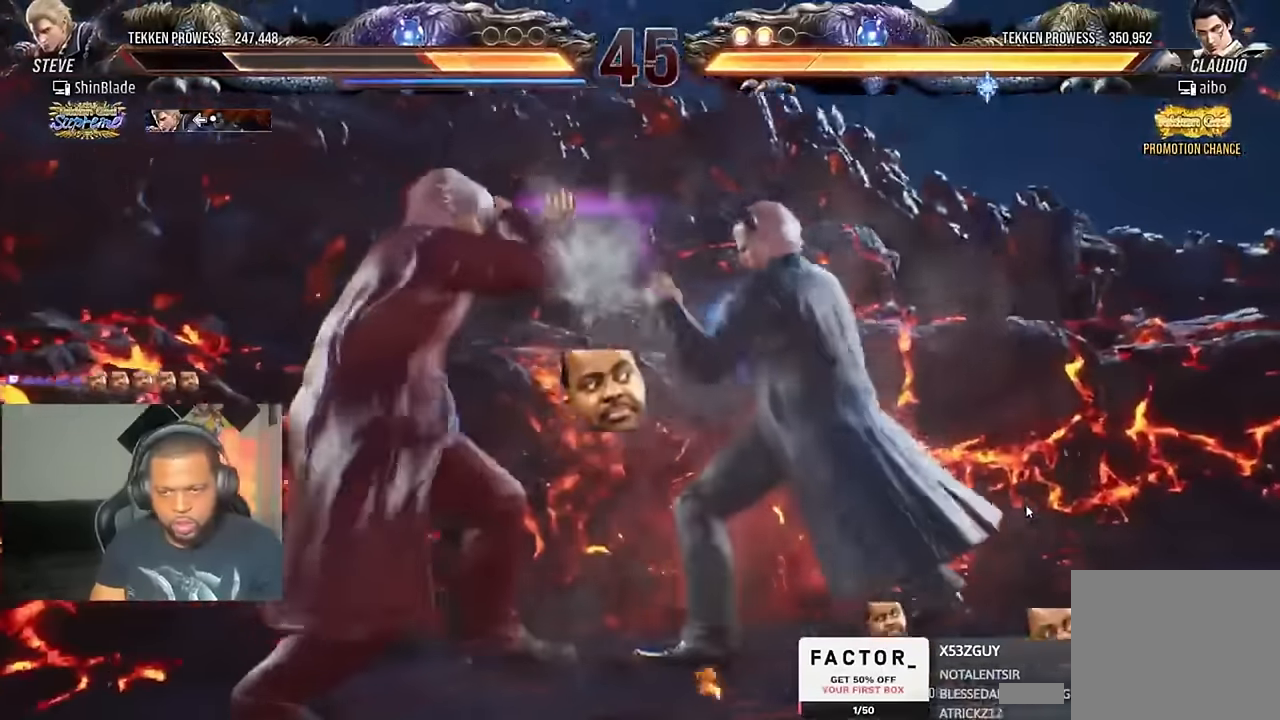
{"dt_ms": 500, "buttons": ["DPAD_LEFT"], "left_stick": "center", "right_stick": "center", "events": [[100, "SQUARE", "down"], [100, "TRIANGLE", "down"], [133, "SQUARE", "up"], [133, "TRIANGLE", "up"], [266, "SQUARE", "down"], [266, "TRIANGLE", "down"], [333, "SQUARE", "up"], [433, "SQUARE", "down"], [466, "TRIANGLE", "up"], [500, "SQUARE", "up"]]}
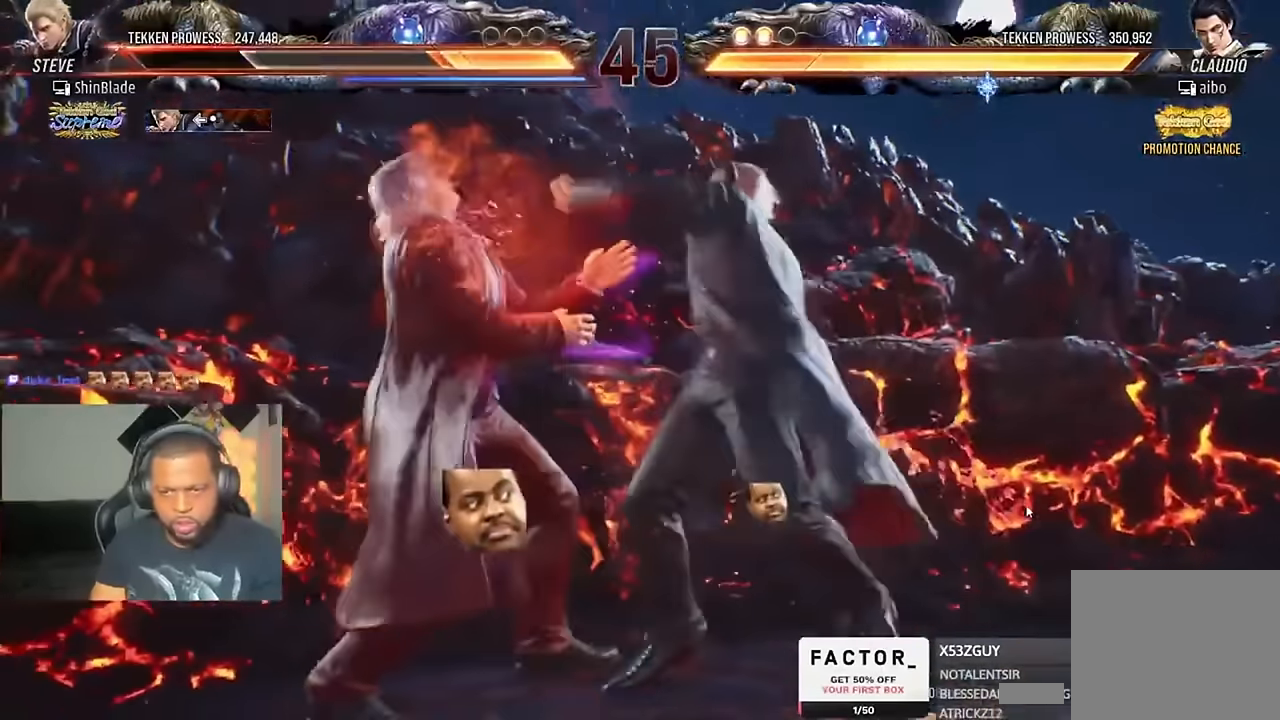
{"dt_ms": 500, "buttons": [], "left_stick": "center", "right_stick": "center", "events": [[266, "DPAD_DOWN", "down"], [433, "DPAD_DOWN", "up"], [466, "DPAD_LEFT", "up"]]}
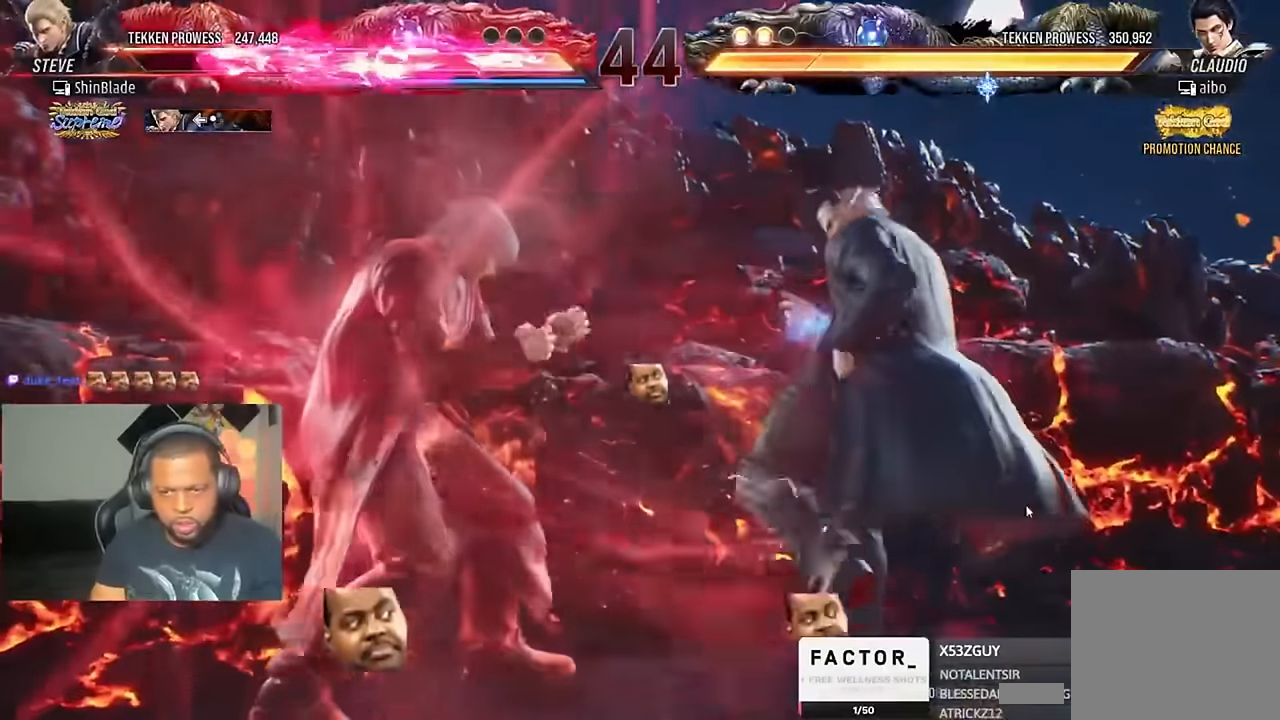
{"dt_ms": 500, "buttons": [], "left_stick": "center", "right_stick": "center", "events": [[66, "CIRCLE", "down"], [366, "SQUARE", "down"], [500, "CIRCLE", "up"], [500, "SQUARE", "up"]]}
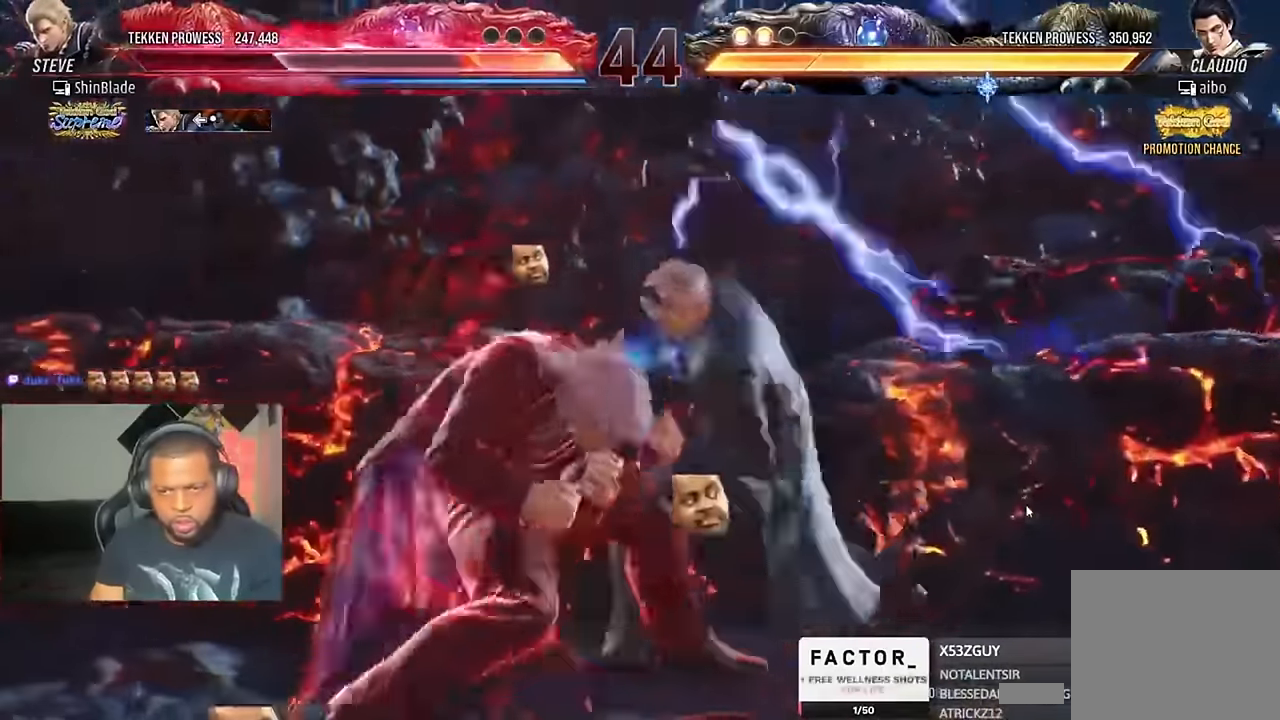
{"dt_ms": 500, "buttons": [], "left_stick": "center", "right_stick": "center", "events": [[33, "DPAD_RIGHT", "down"], [100, "DPAD_RIGHT", "up"], [100, "TRIANGLE", "down"], [133, "TRIANGLE", "up"]]}
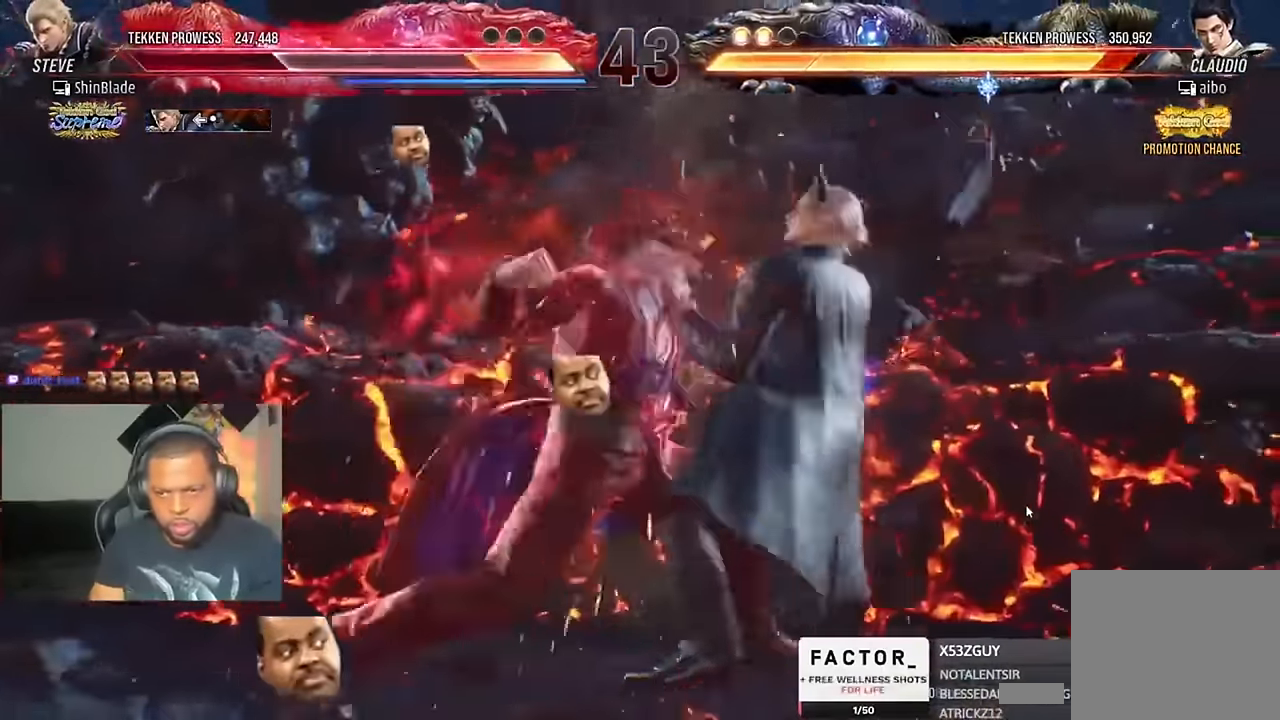
{"dt_ms": 500, "buttons": ["DPAD_LEFT"], "left_stick": "center", "right_stick": "center", "events": [[500, "DPAD_LEFT", "down"]]}
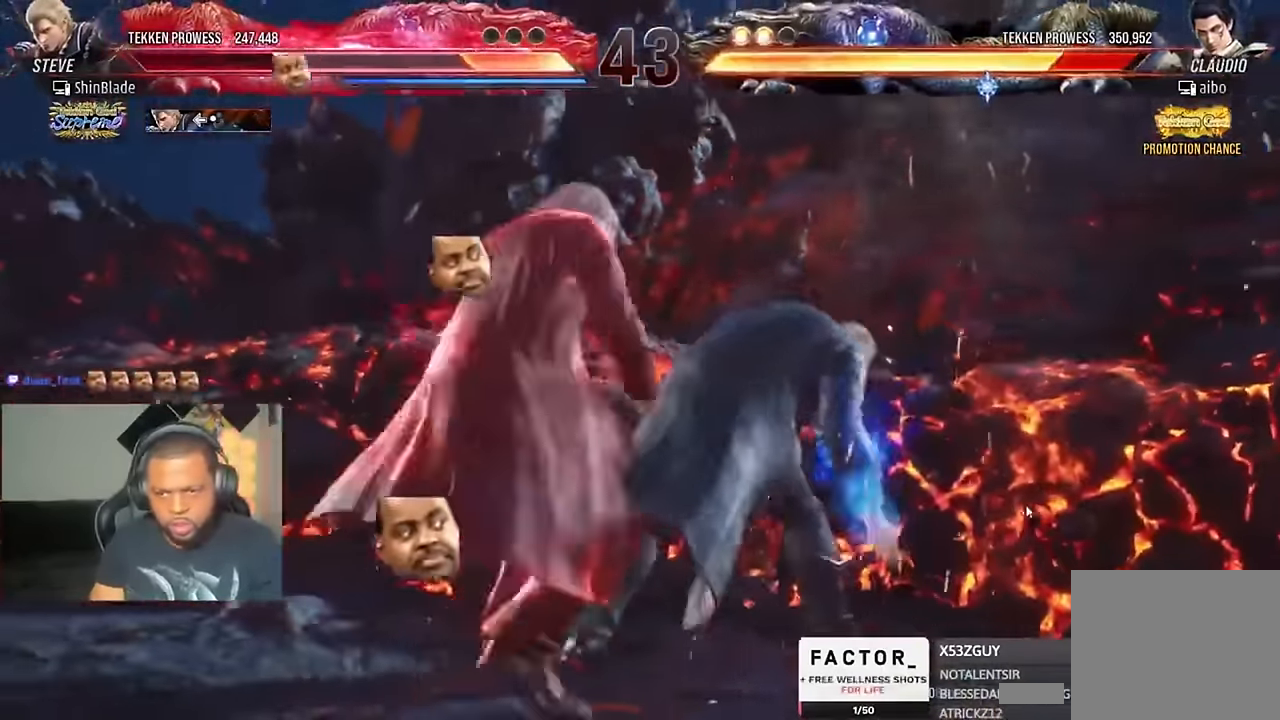
{"dt_ms": 500, "buttons": ["SQUARE", "TRIANGLE", "DPAD_UP"], "left_stick": "center", "right_stick": "center"}